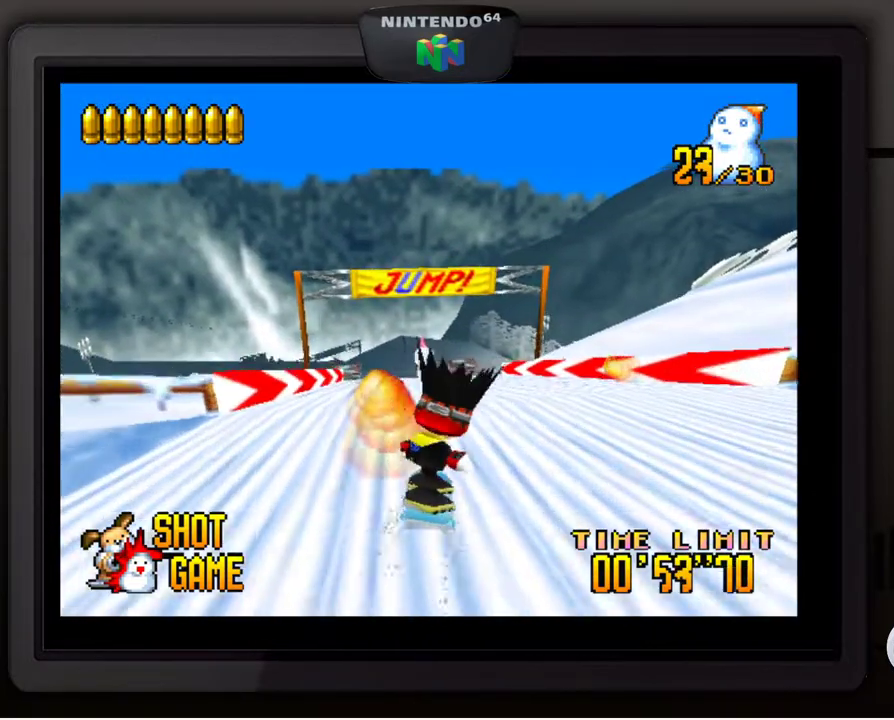
Gameplay with a controller (Nintendo layout); each line is a JSON object with the inputs held at the frame after it. "events" lists button and stick changes between this image and that frame as [ms after this image, input, new state], when the widget could be followed in between. Not read: L3 R3.
{"buttons": [], "left_stick": "center", "events": [[117, "left_stick", "left"], [250, "left_stick", "center"]]}
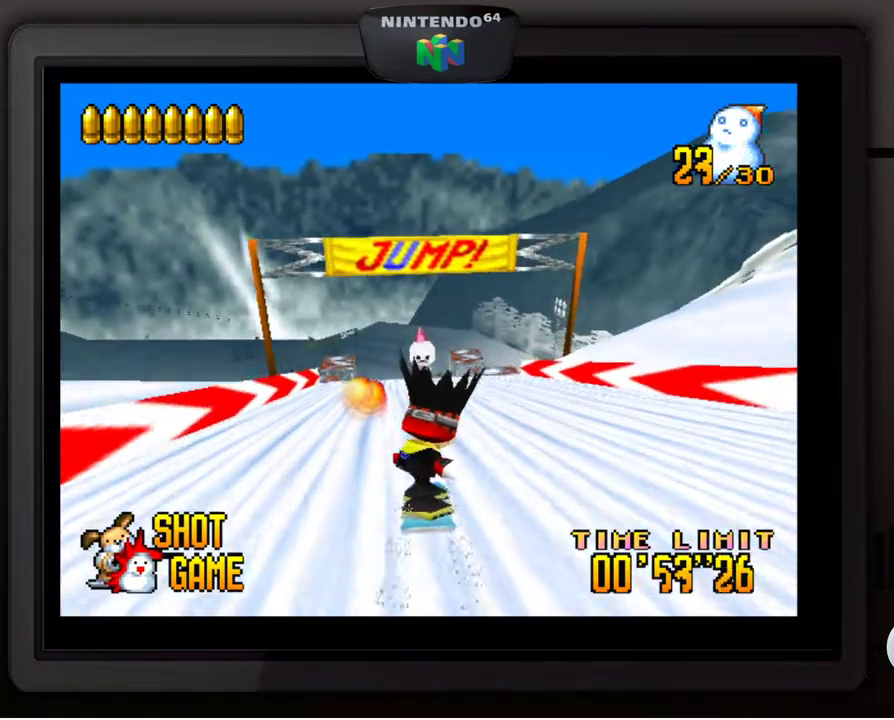
{"buttons": [], "left_stick": "center", "events": [[117, "Z", "down"], [233, "Z", "up"]]}
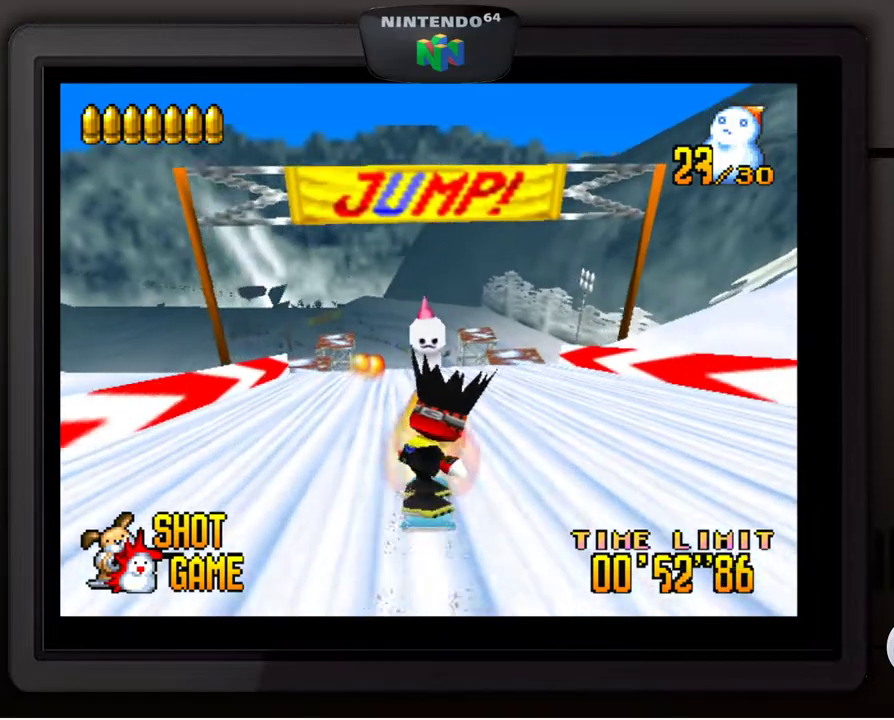
{"buttons": [], "left_stick": "center", "events": []}
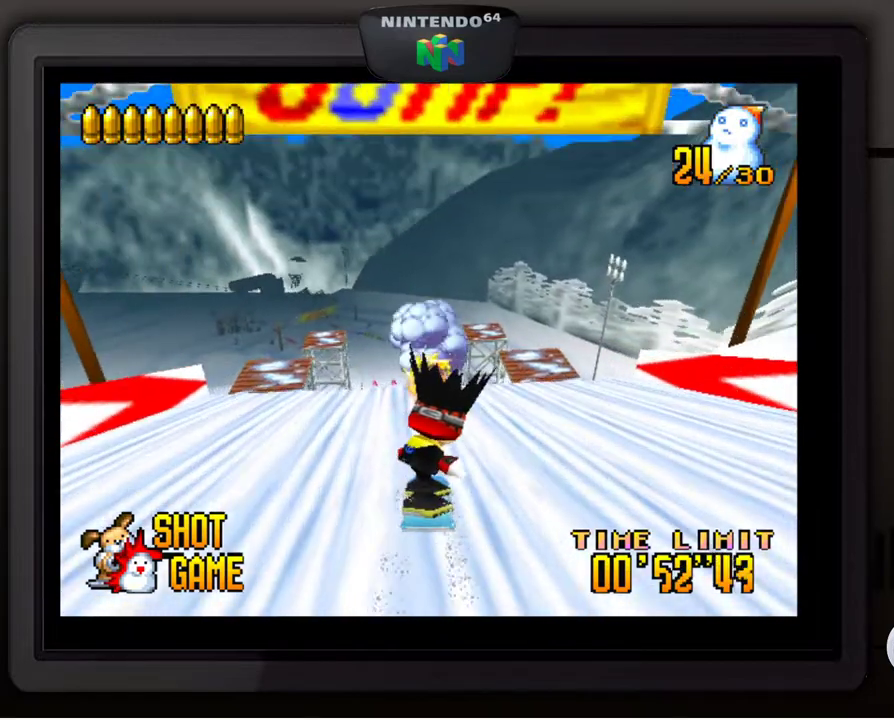
{"buttons": [], "left_stick": "center", "events": [[150, "left_stick", "left"], [283, "left_stick", "center"]]}
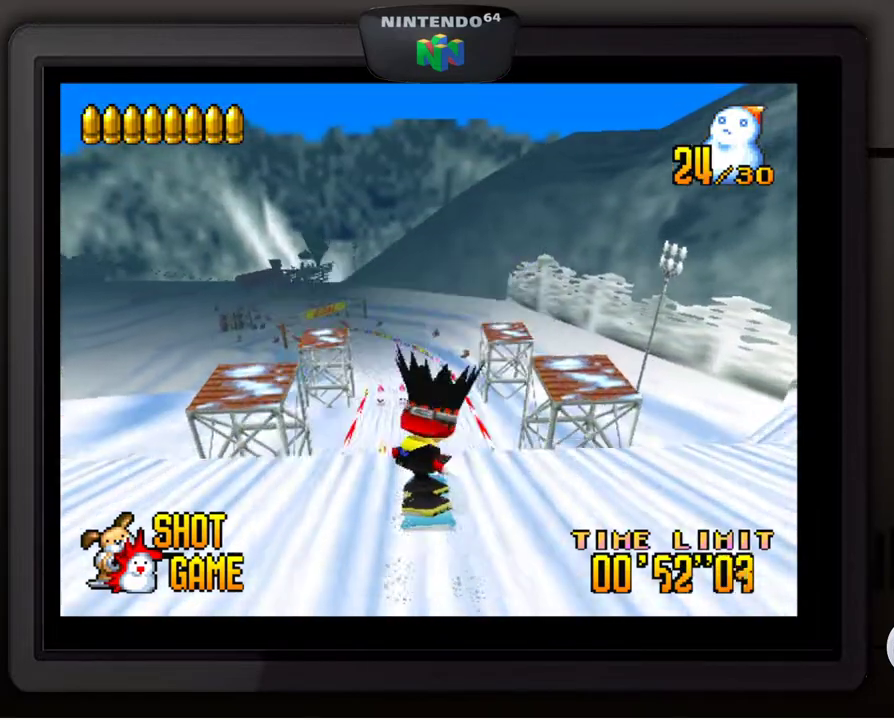
{"buttons": ["Z"], "left_stick": "center", "events": [[483, "Z", "down"]]}
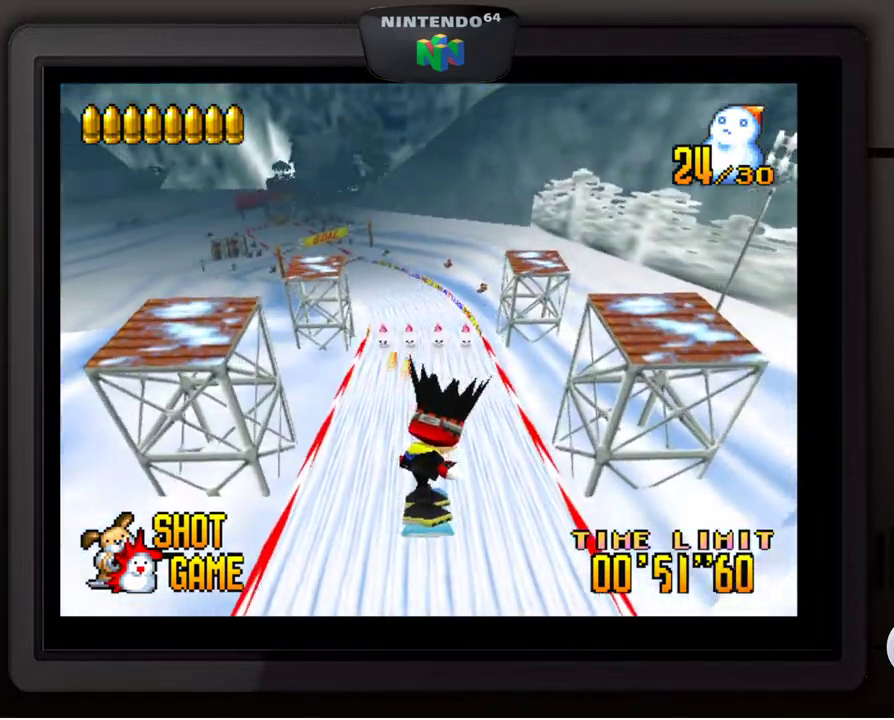
{"buttons": [], "left_stick": "right", "events": [[50, "Z", "up"], [450, "left_stick", "right"]]}
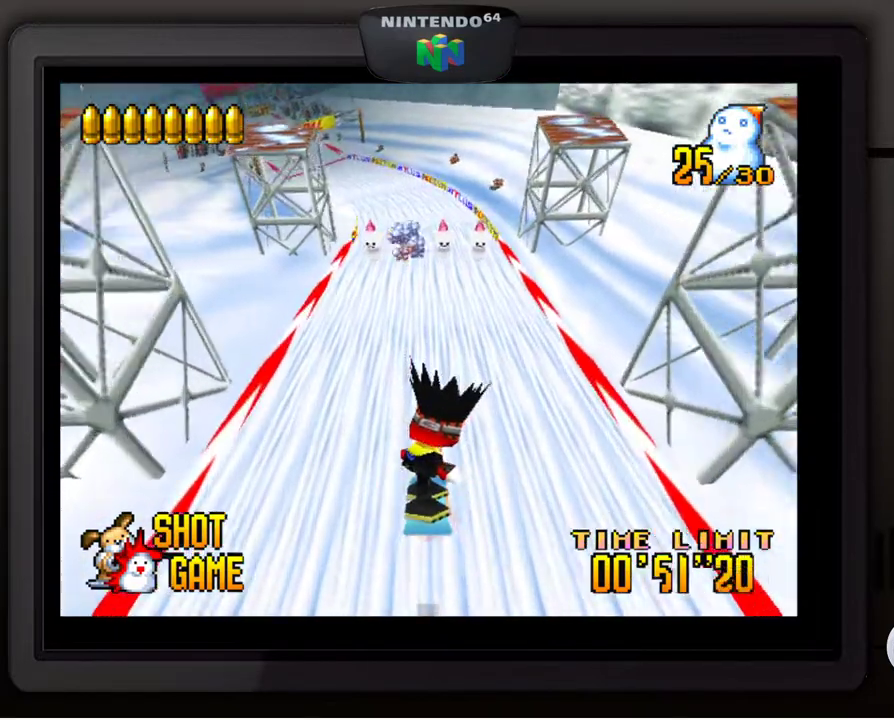
{"buttons": [], "left_stick": "center", "events": [[67, "left_stick", "center"]]}
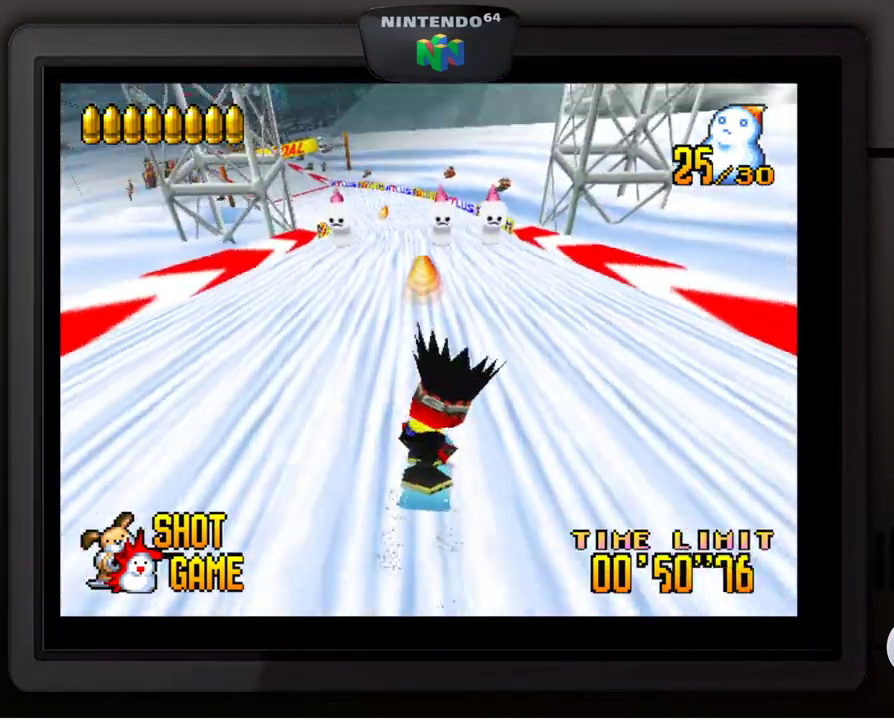
{"buttons": [], "left_stick": "center", "events": []}
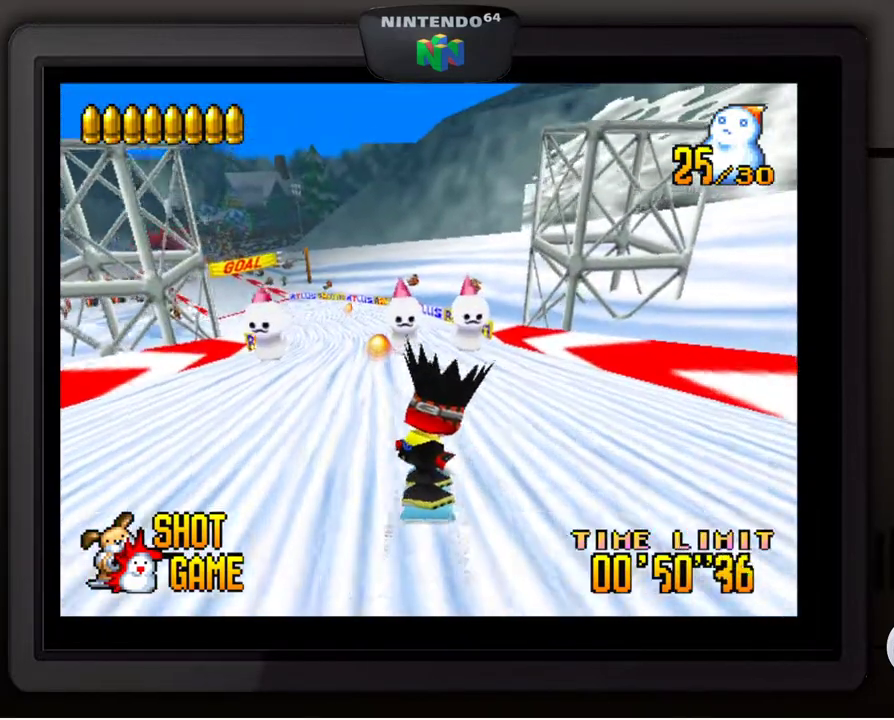
{"buttons": ["Z"], "left_stick": "down-left", "events": [[150, "Z", "down"], [150, "left_stick", "right"], [283, "Z", "up"], [367, "Z", "down"], [417, "left_stick", "center"], [500, "left_stick", "down-left"]]}
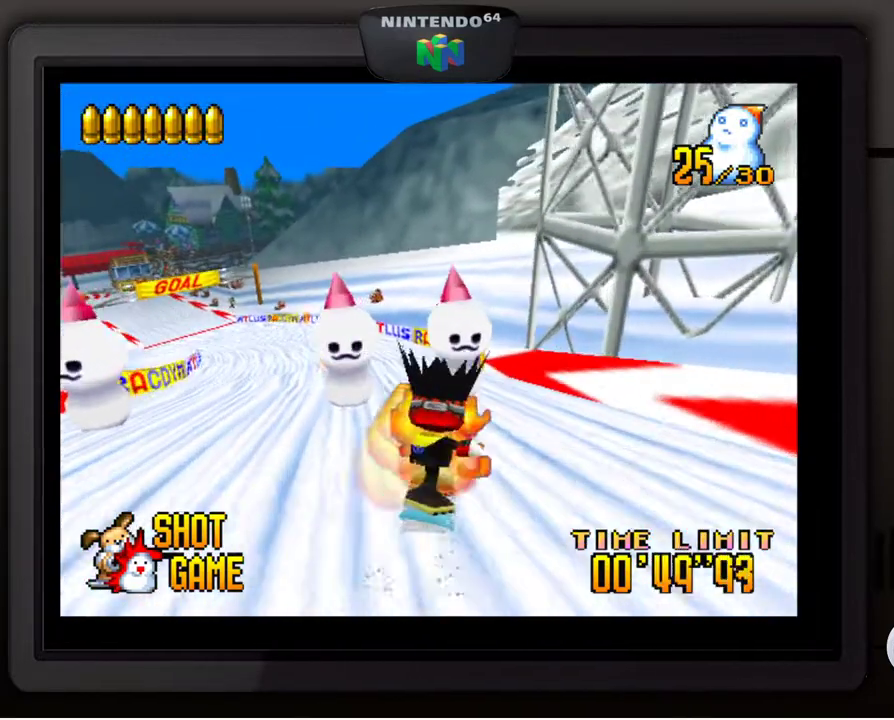
{"buttons": ["Z"], "left_stick": "down-left", "events": [[33, "Z", "up"], [117, "Z", "down"], [217, "Z", "up"], [300, "Z", "down"], [417, "Z", "up"], [500, "Z", "down"]]}
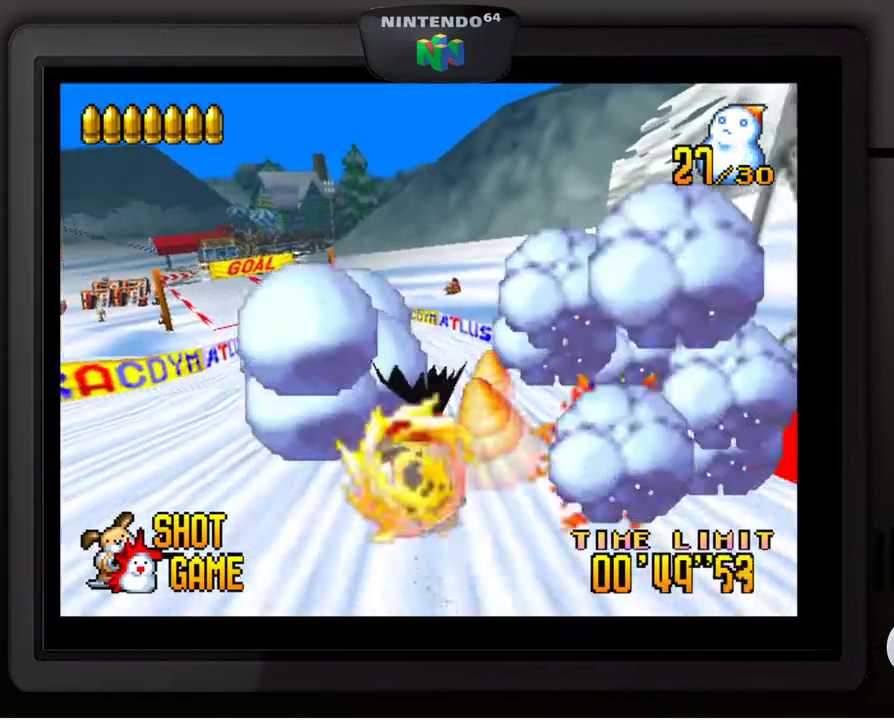
{"buttons": [], "left_stick": "center", "events": [[117, "Z", "up"], [117, "left_stick", "center"], [367, "left_stick", "right"], [500, "left_stick", "center"]]}
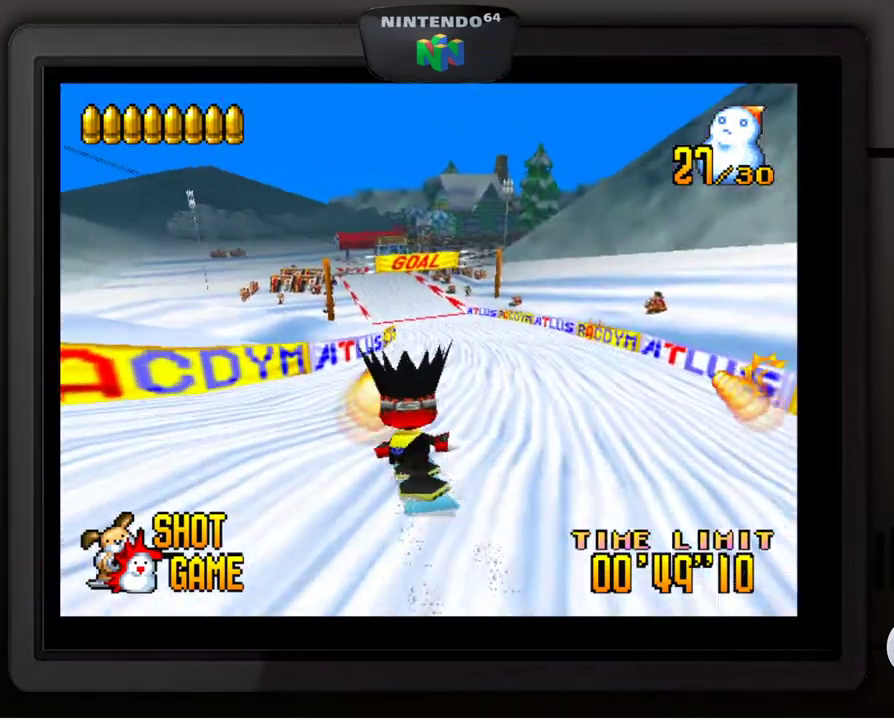
{"buttons": [], "left_stick": "right", "events": [[100, "left_stick", "right"]]}
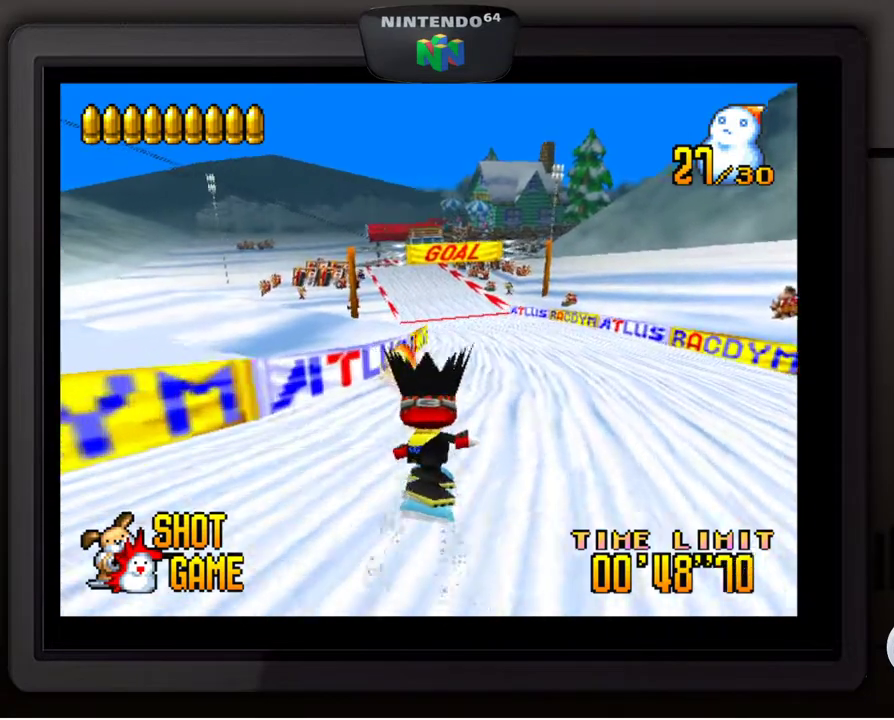
{"buttons": [], "left_stick": "center", "events": [[117, "left_stick", "center"]]}
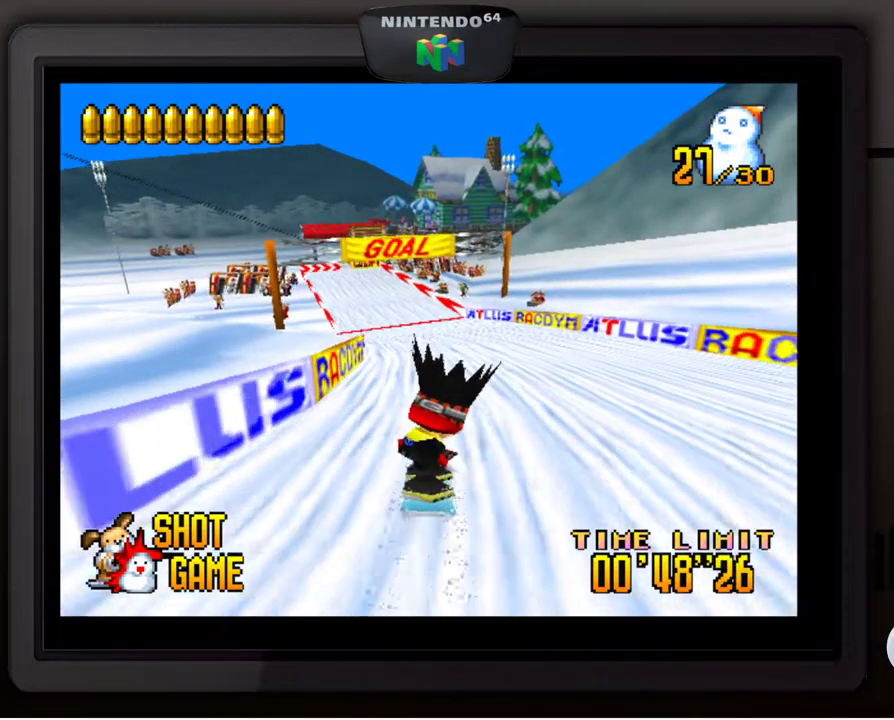
{"buttons": [], "left_stick": "center", "events": [[83, "left_stick", "left"], [217, "left_stick", "center"]]}
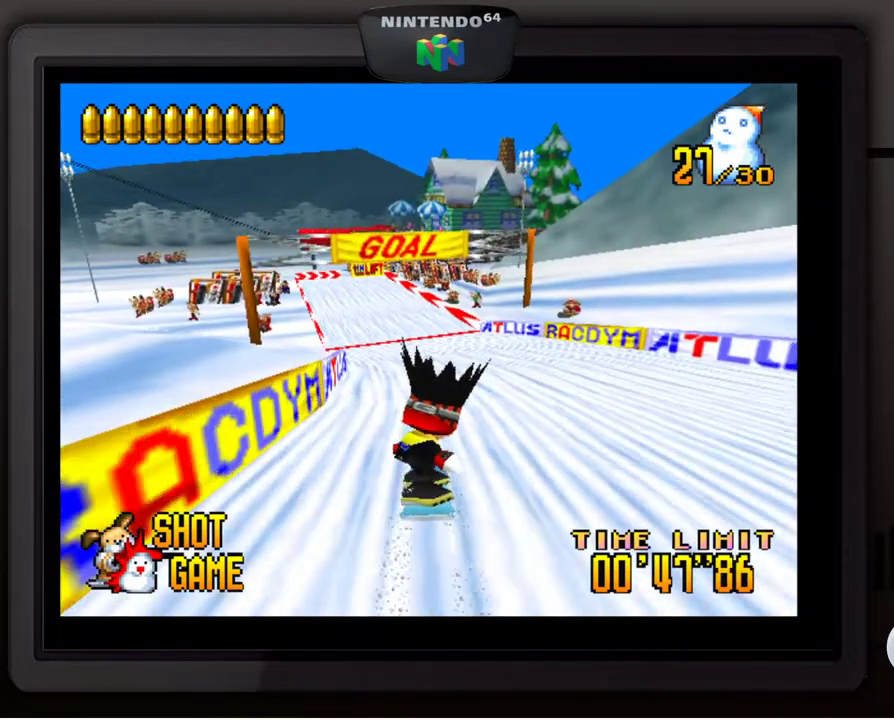
{"buttons": [], "left_stick": "center", "events": [[300, "left_stick", "left"], [483, "left_stick", "center"]]}
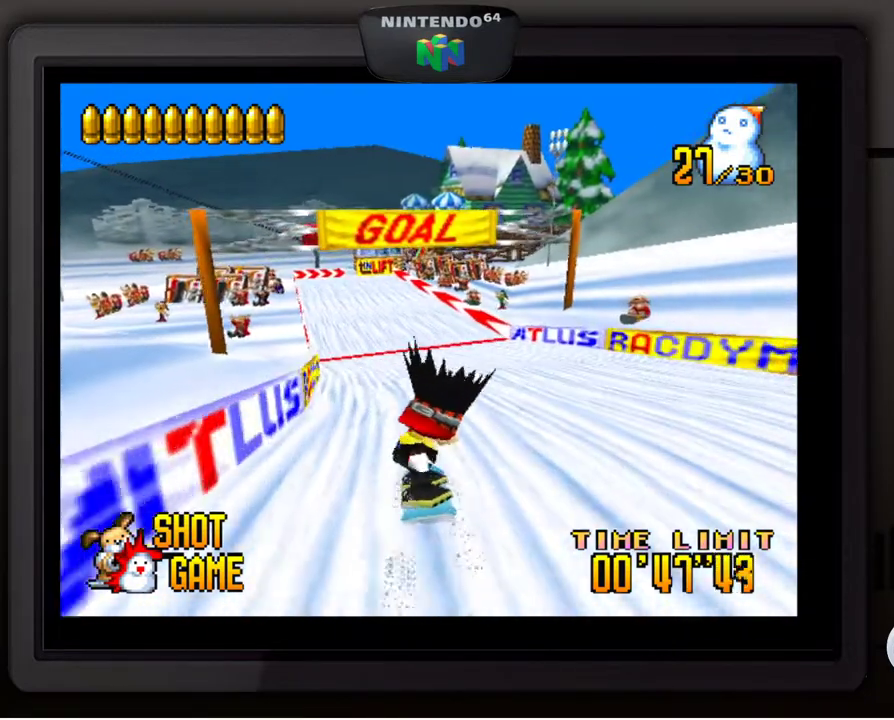
{"buttons": ["START"], "left_stick": "center", "events": [[400, "START", "down"]]}
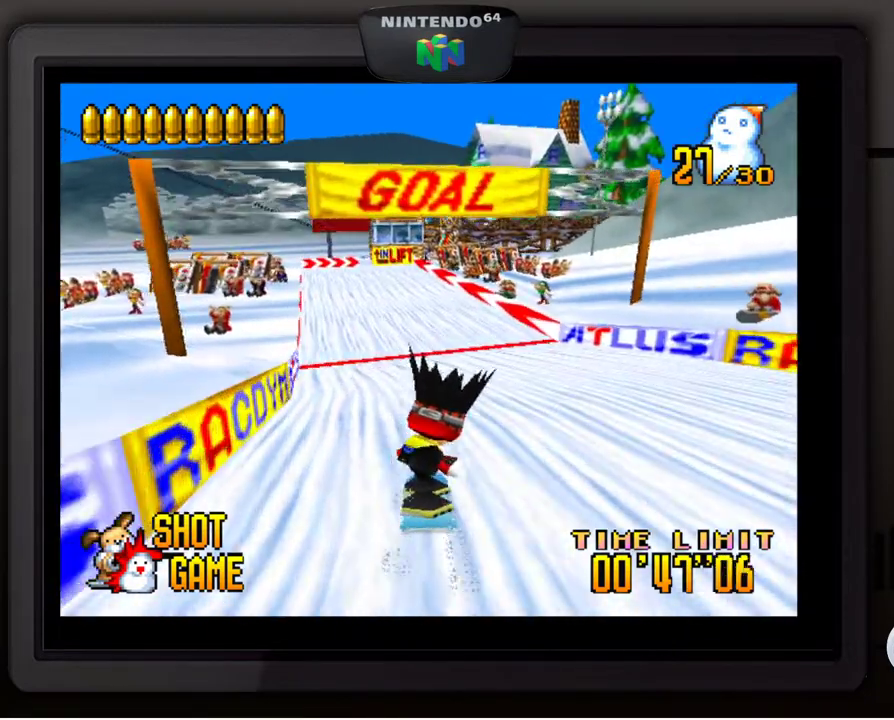
{"buttons": [], "left_stick": "down", "events": [[17, "START", "up"], [267, "left_stick", "down"], [417, "left_stick", "center"], [500, "left_stick", "down"]]}
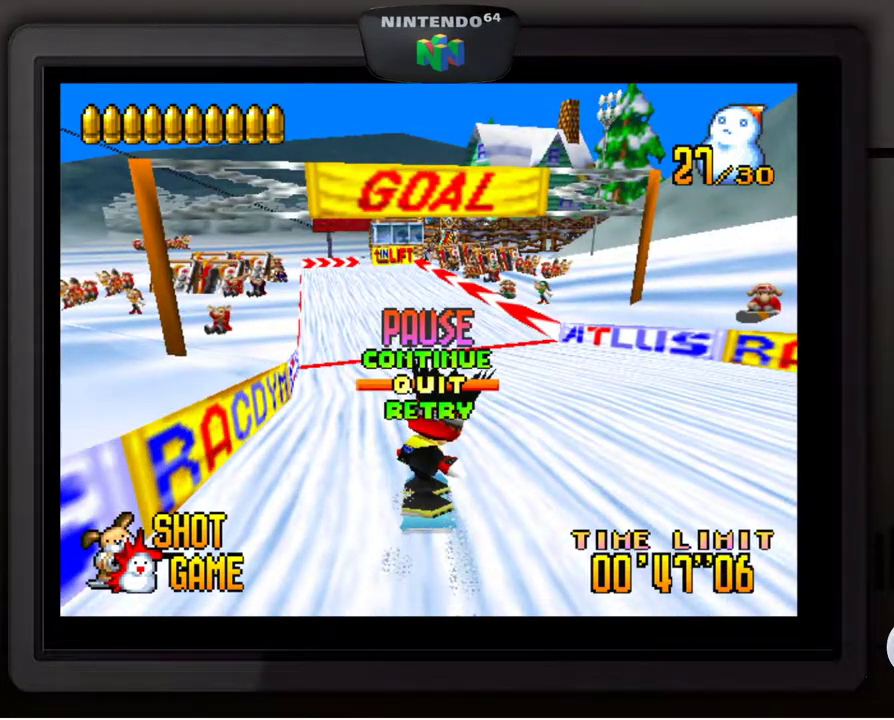
{"buttons": ["A"], "left_stick": "center", "events": [[117, "left_stick", "center"], [367, "A", "down"]]}
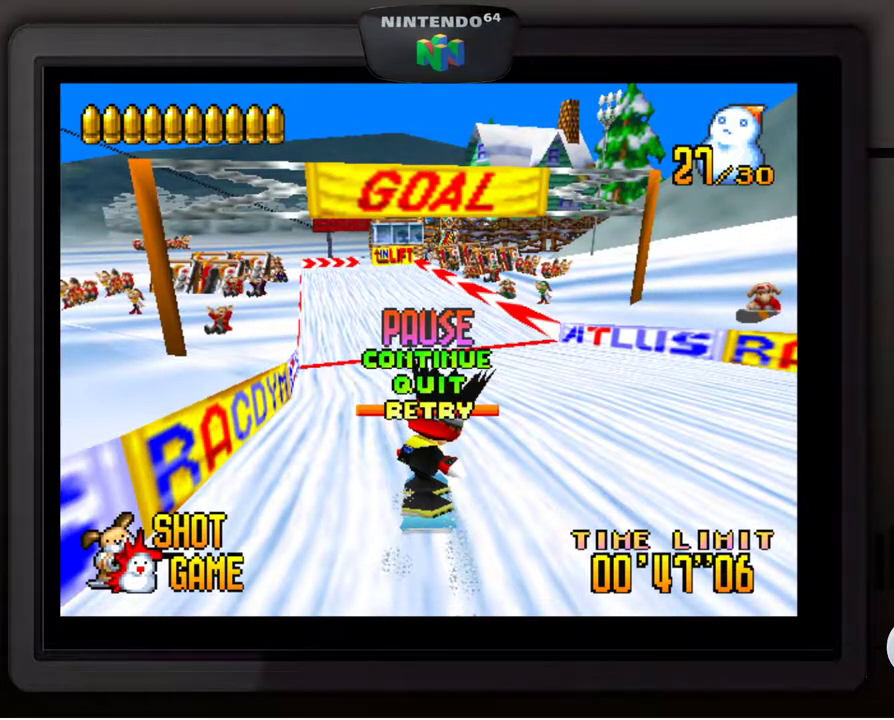
{"buttons": [], "left_stick": "center", "events": [[17, "A", "up"]]}
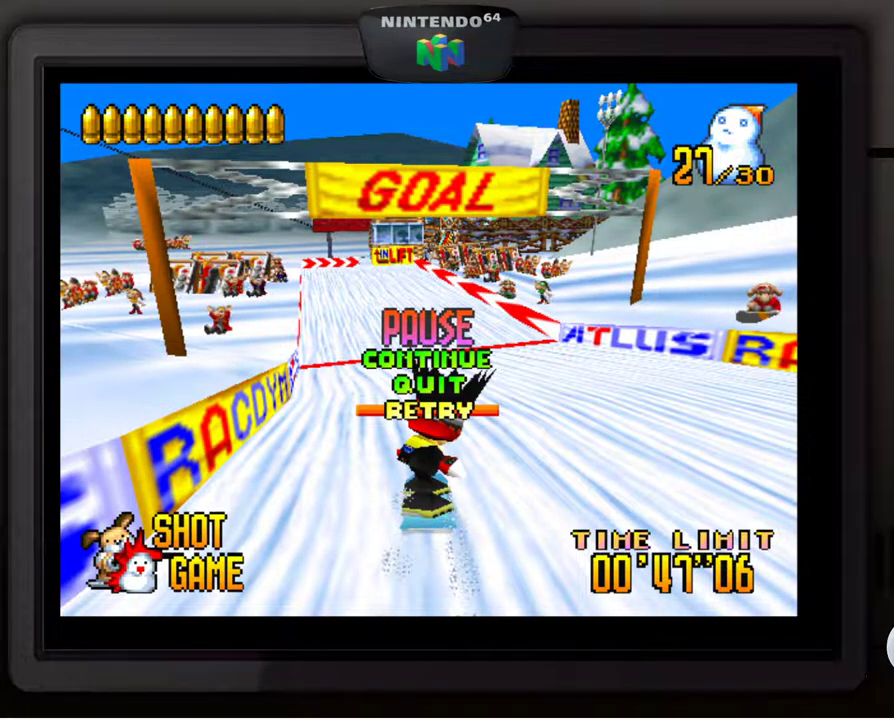
{"buttons": ["START"], "left_stick": "center", "events": [[450, "START", "down"]]}
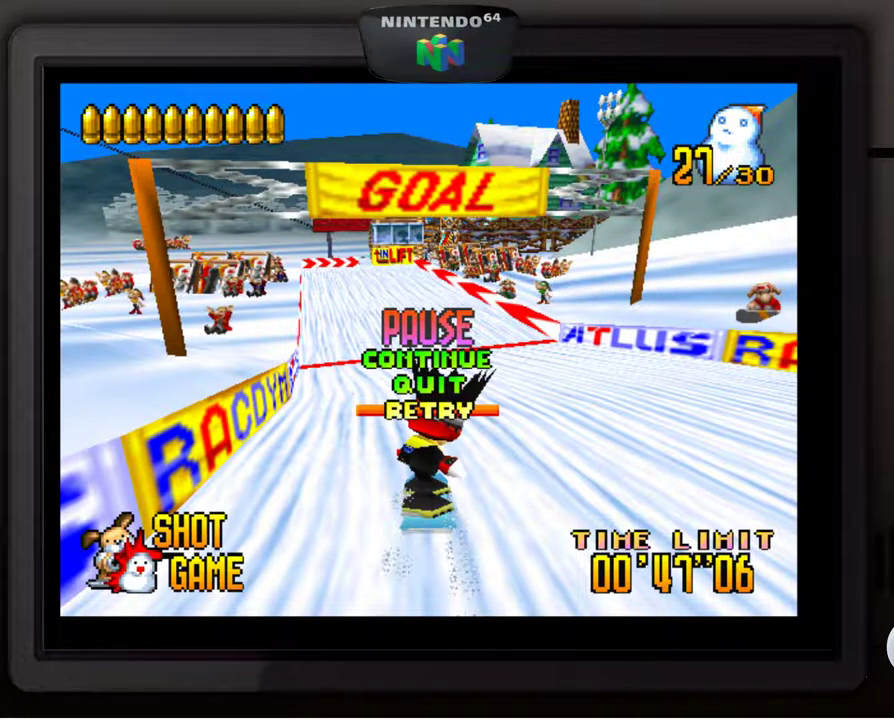
{"buttons": [], "left_stick": "center", "events": [[100, "START", "up"]]}
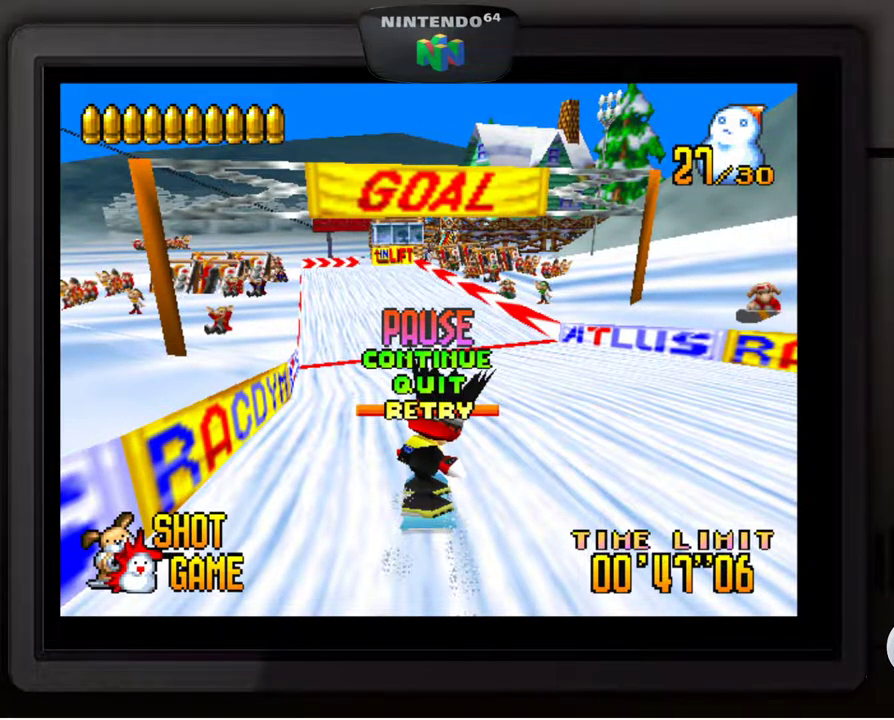
{"buttons": [], "left_stick": "center", "events": []}
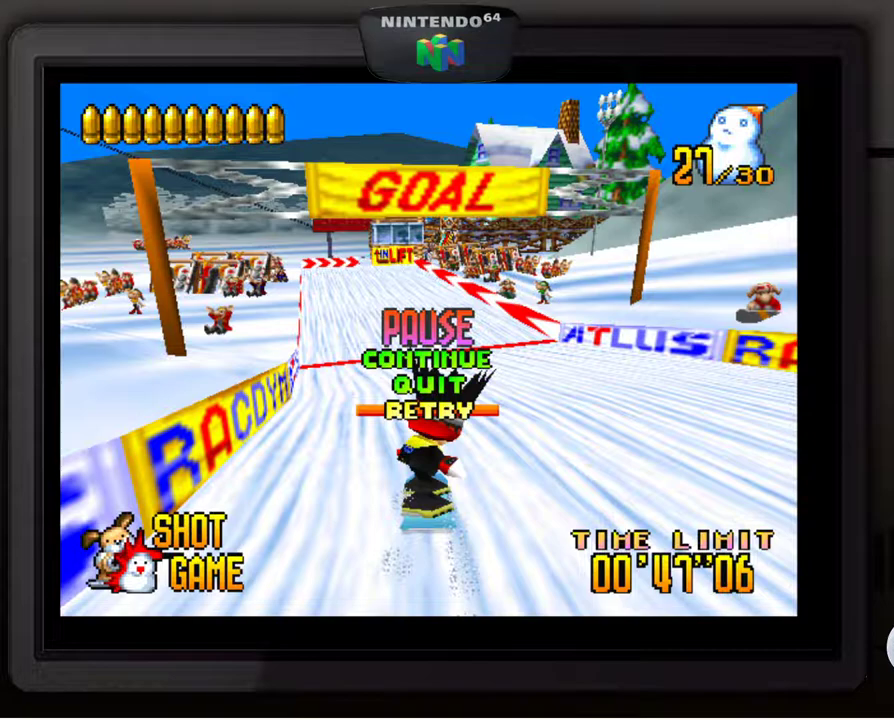
{"buttons": [], "left_stick": "center", "events": []}
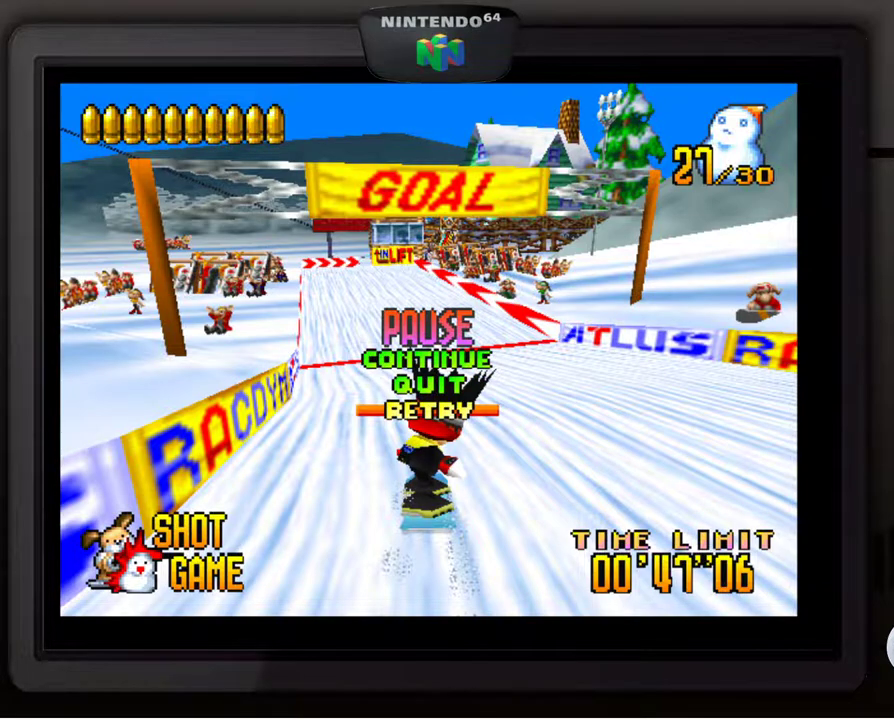
{"buttons": [], "left_stick": "center", "events": []}
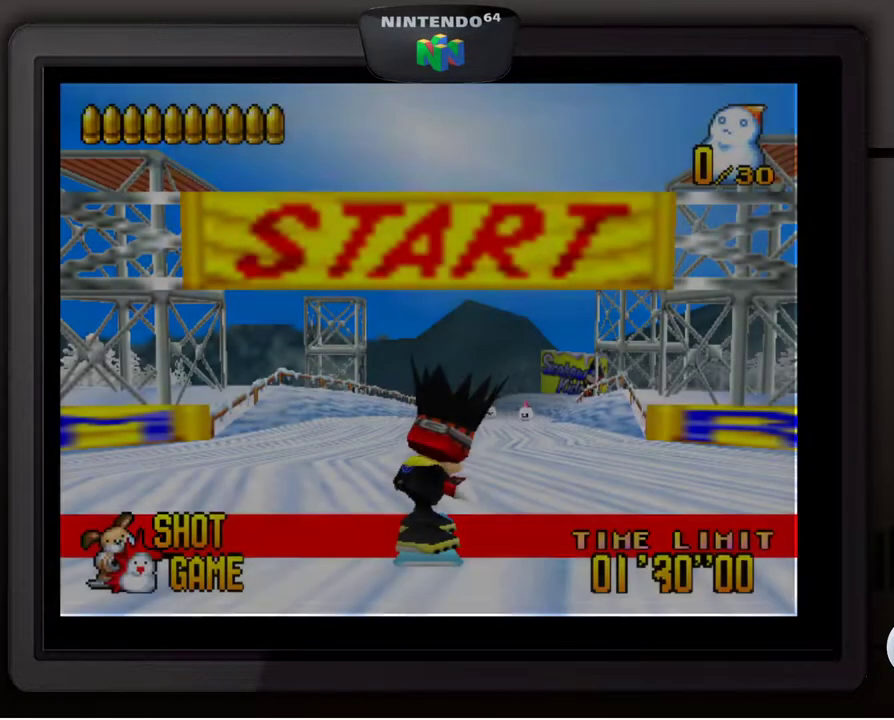
{"buttons": [], "left_stick": "center", "events": []}
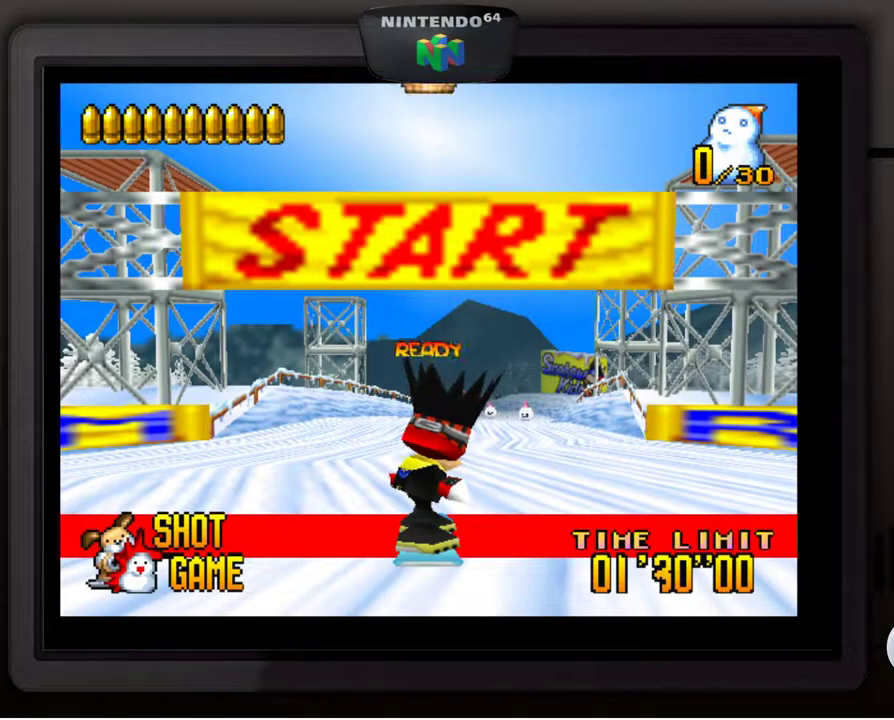
{"buttons": [], "left_stick": "center", "events": []}
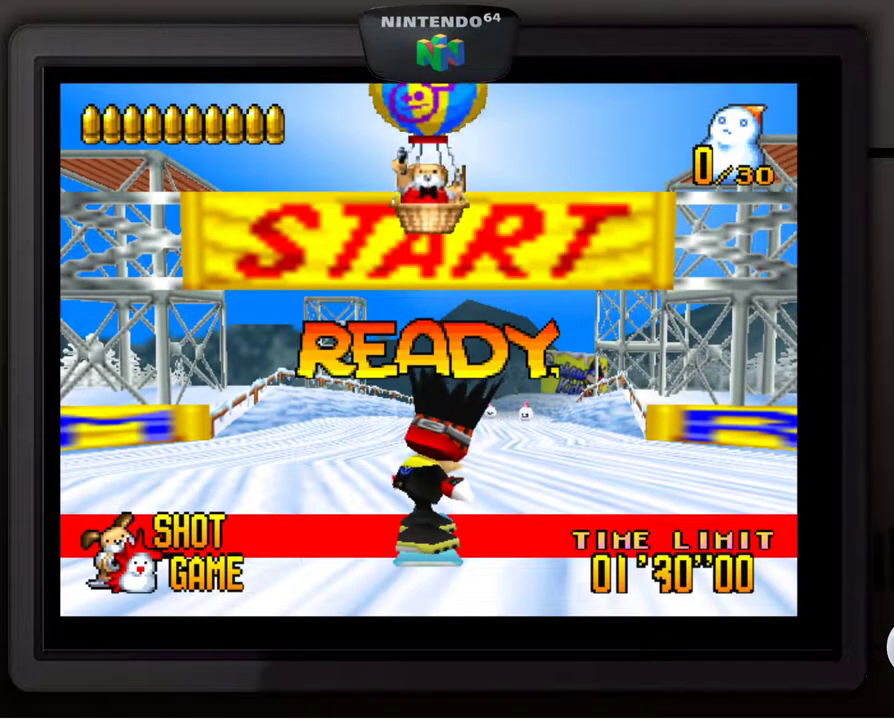
{"buttons": [], "left_stick": "center", "events": []}
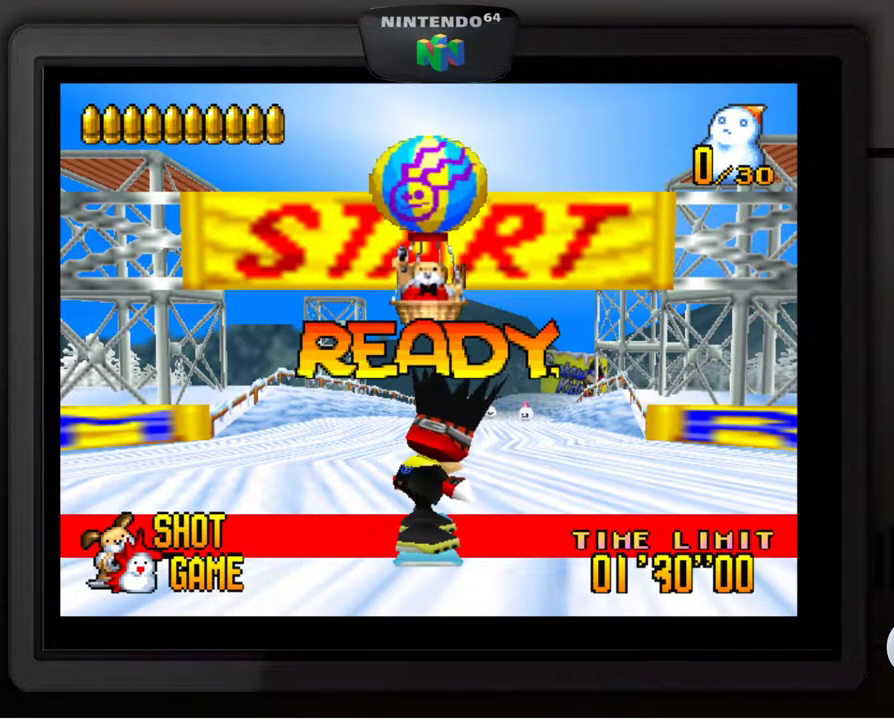
{"buttons": [], "left_stick": "center", "events": []}
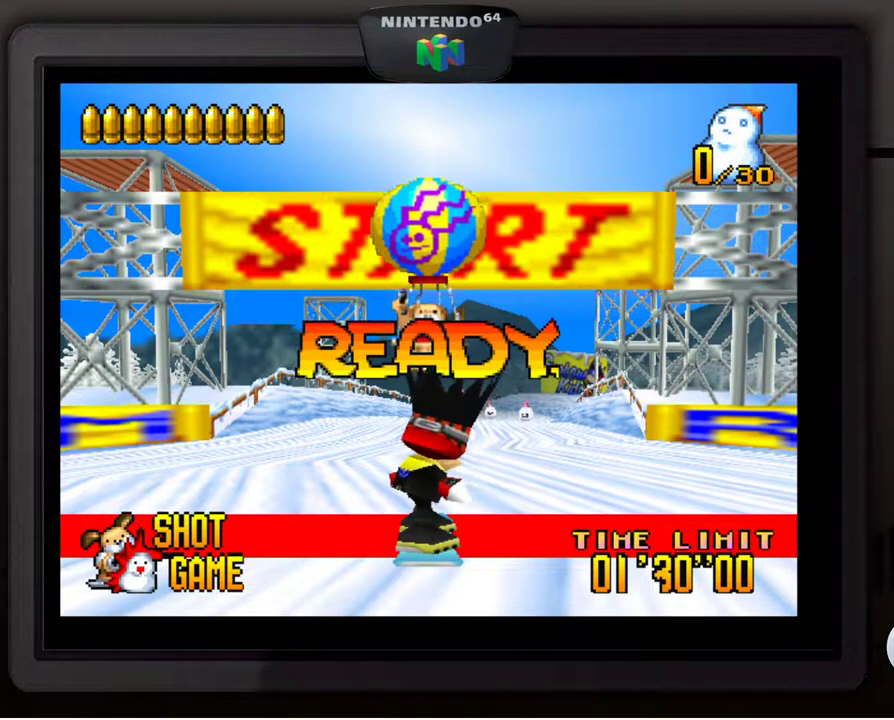
{"buttons": [], "left_stick": "center", "events": []}